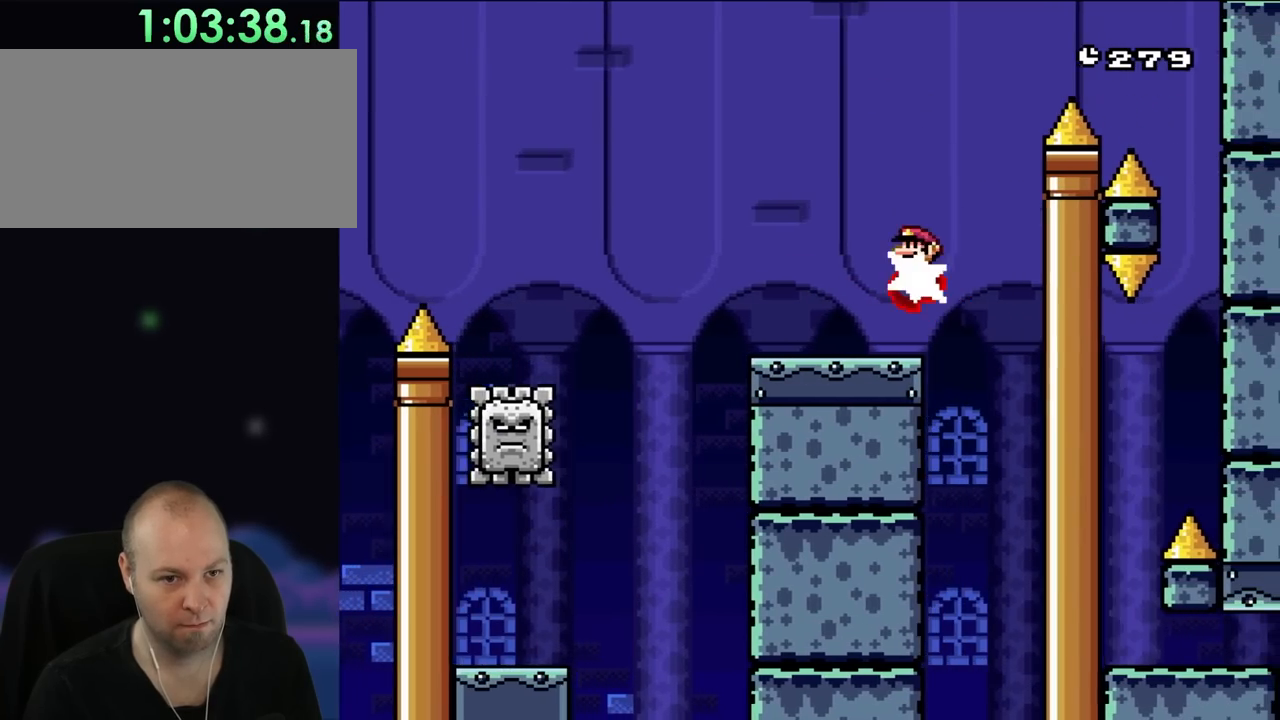
Gameplay with a controller (Nintendo layout); each line is a JSON object with the inputs held at the frame after it. "events" lists button and stick changes between this image and that frame as [ms after this image, input, new state], when the widget could be followed in between. Not read: L3 R3.
{"buttons": ["A", "X", "DPAD_RIGHT"], "events": [[50, "DPAD_LEFT", "up"], [67, "DPAD_RIGHT", "down"]]}
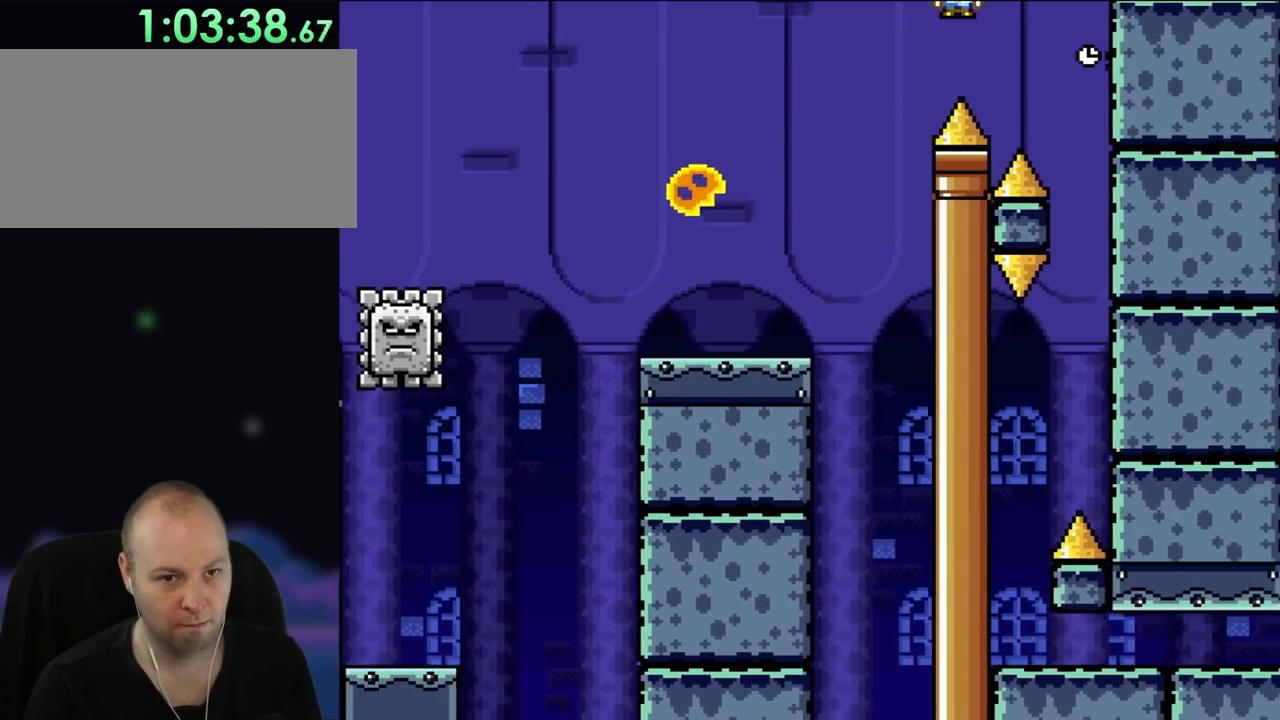
{"buttons": ["A", "X"], "events": [[283, "DPAD_RIGHT", "up"]]}
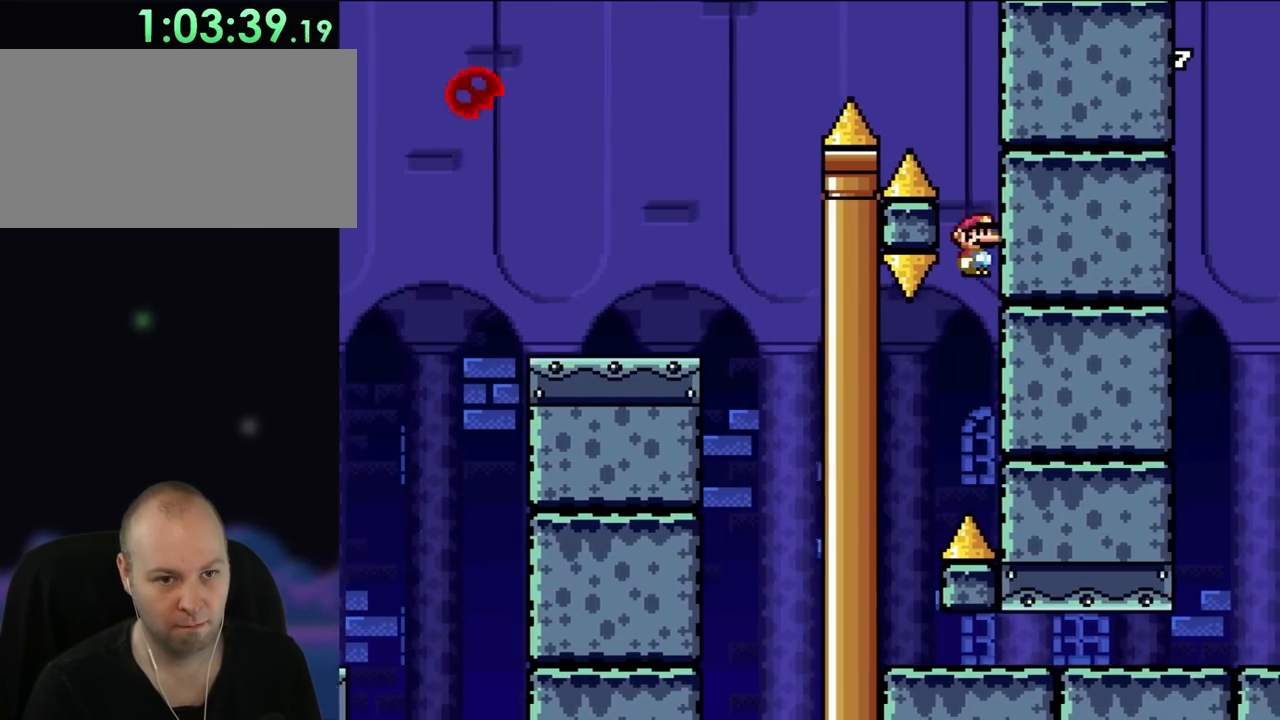
{"buttons": ["A", "X", "DPAD_LEFT"], "events": [[117, "DPAD_LEFT", "down"]]}
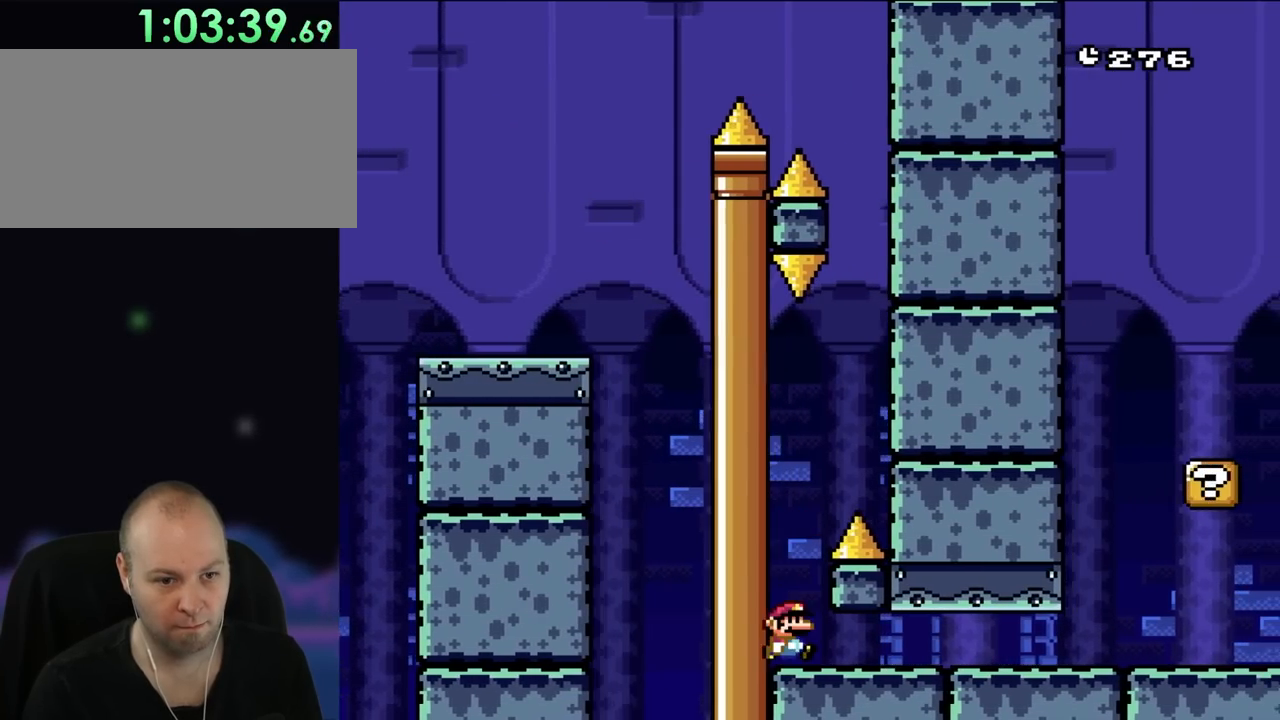
{"buttons": ["X", "DPAD_RIGHT"], "events": [[83, "DPAD_LEFT", "up"], [83, "DPAD_RIGHT", "down"], [383, "A", "up"]]}
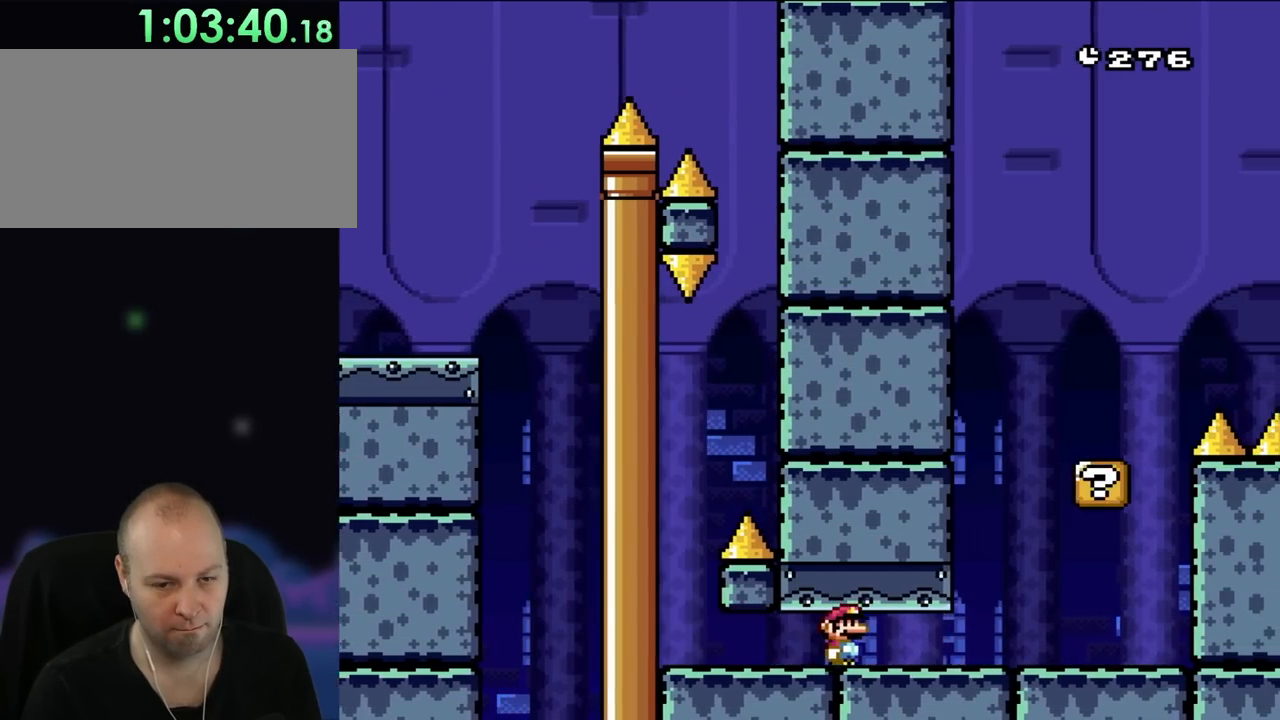
{"buttons": ["Y", "DPAD_RIGHT"], "events": [[17, "Y", "down"], [50, "X", "up"]]}
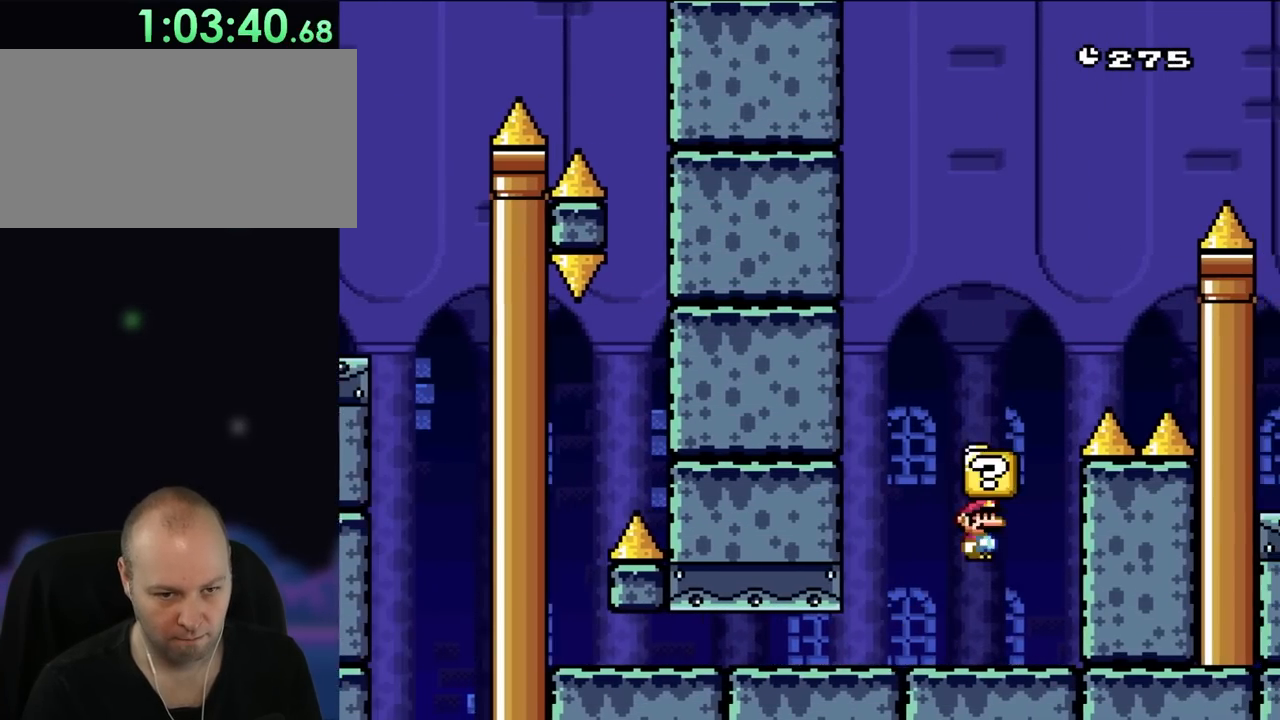
{"buttons": ["B", "Y", "DPAD_LEFT"], "events": [[17, "B", "down"], [67, "DPAD_RIGHT", "up"], [150, "B", "up"], [150, "DPAD_LEFT", "down"], [450, "B", "down"]]}
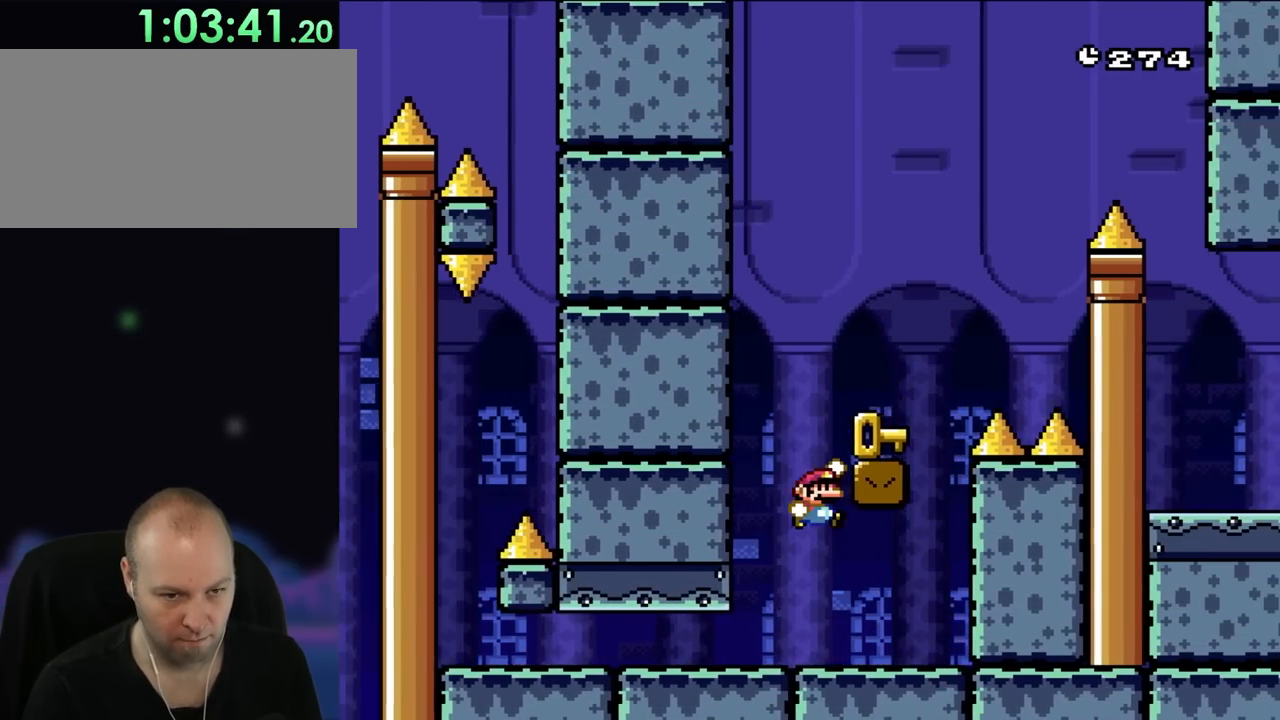
{"buttons": ["Y", "DPAD_LEFT"], "events": [[17, "DPAD_LEFT", "up"], [83, "DPAD_RIGHT", "down"], [333, "B", "up"], [417, "DPAD_RIGHT", "up"], [450, "DPAD_LEFT", "down"]]}
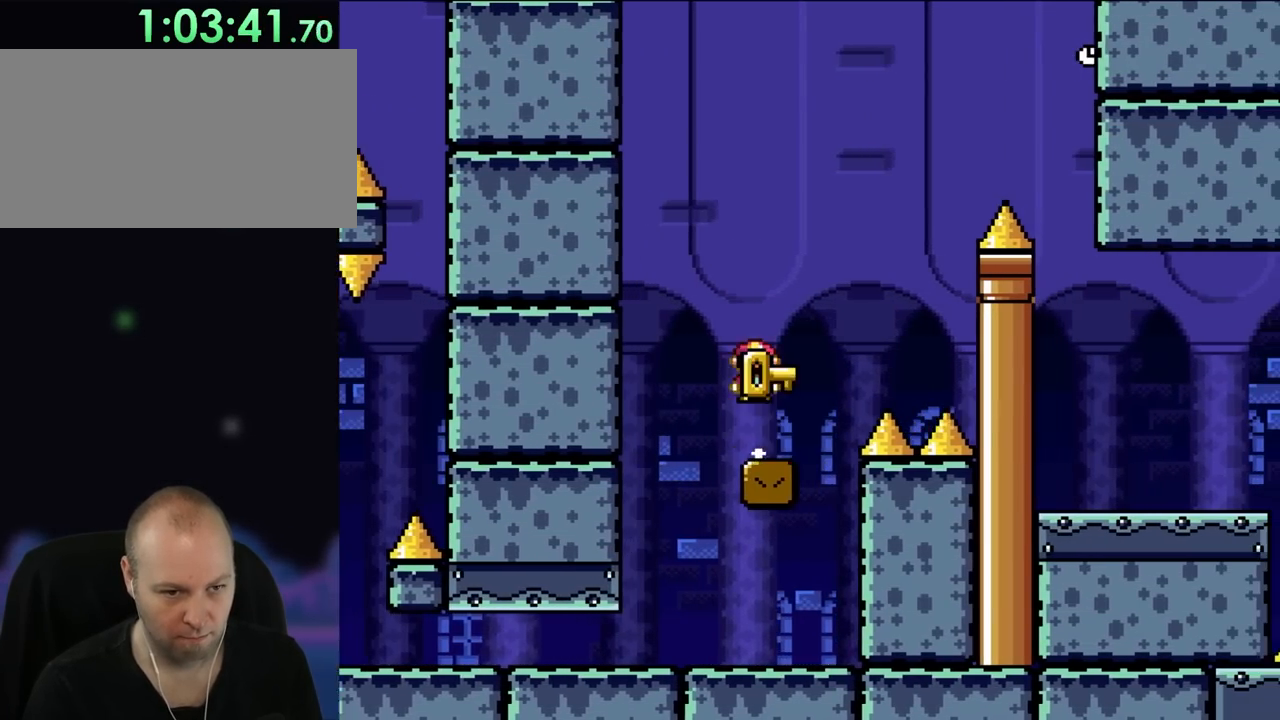
{"buttons": ["Y"], "events": [[50, "B", "down"], [50, "DPAD_LEFT", "up"], [67, "DPAD_RIGHT", "down"], [183, "B", "up"], [217, "Y", "up"], [250, "DPAD_RIGHT", "up"], [283, "DPAD_LEFT", "down"], [283, "L1", "down"], [317, "Y", "down"], [417, "DPAD_LEFT", "up"], [500, "L1", "up"]]}
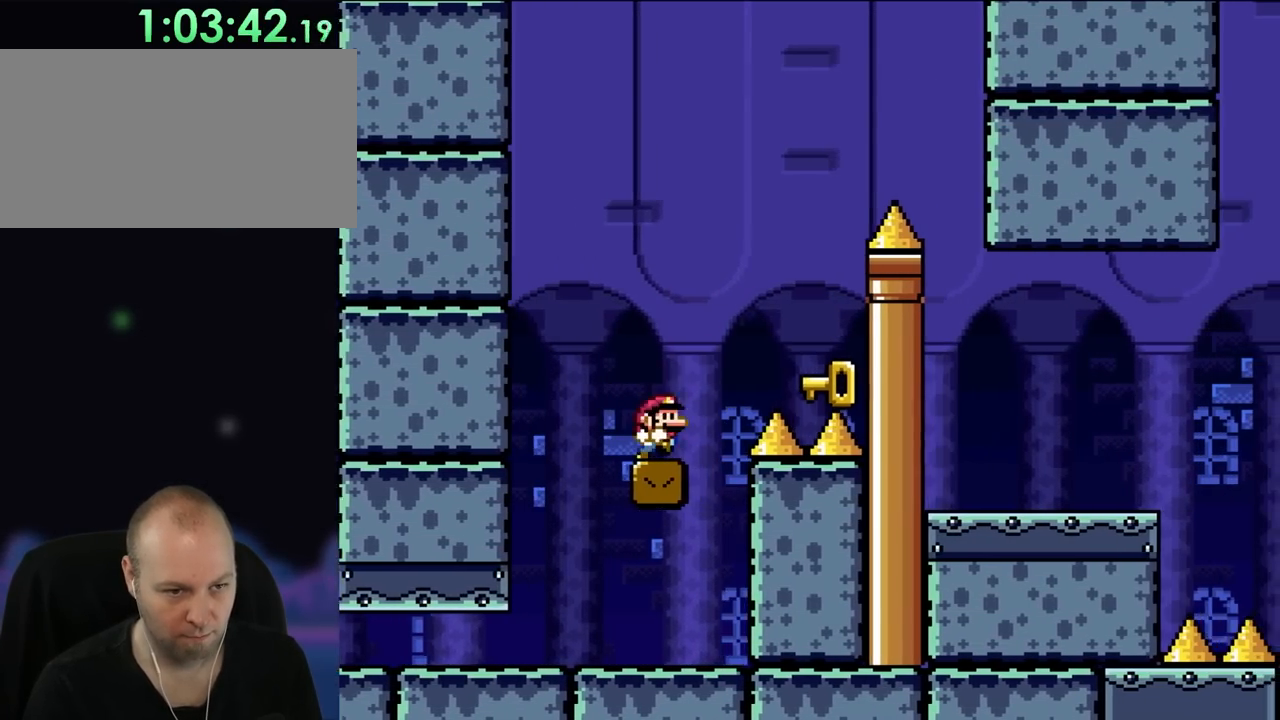
{"buttons": ["B", "Y", "DPAD_RIGHT"], "events": [[117, "DPAD_RIGHT", "down"], [183, "B", "down"], [283, "B", "up"], [417, "B", "down"]]}
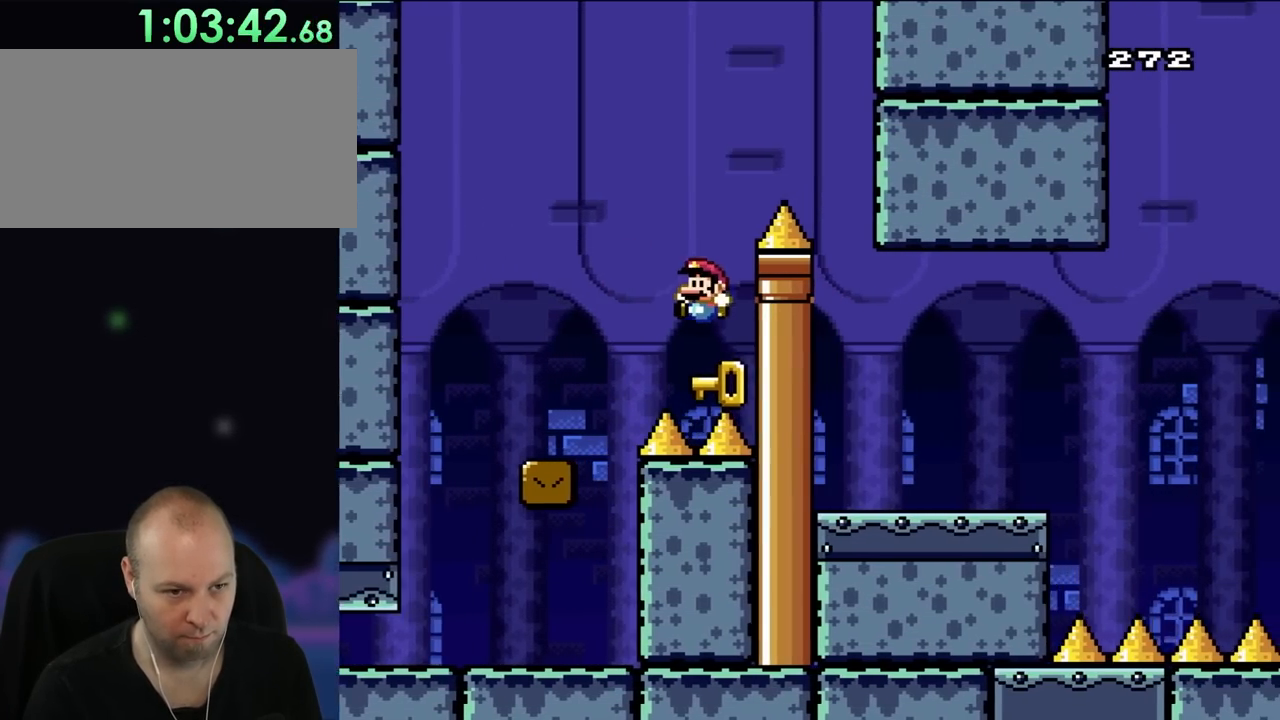
{"buttons": ["B", "Y", "DPAD_RIGHT"], "events": [[83, "B", "up"], [83, "DPAD_LEFT", "down"], [83, "DPAD_RIGHT", "up"], [133, "Y", "up"], [300, "B", "down"], [300, "Y", "down"], [367, "DPAD_LEFT", "up"], [417, "DPAD_RIGHT", "down"]]}
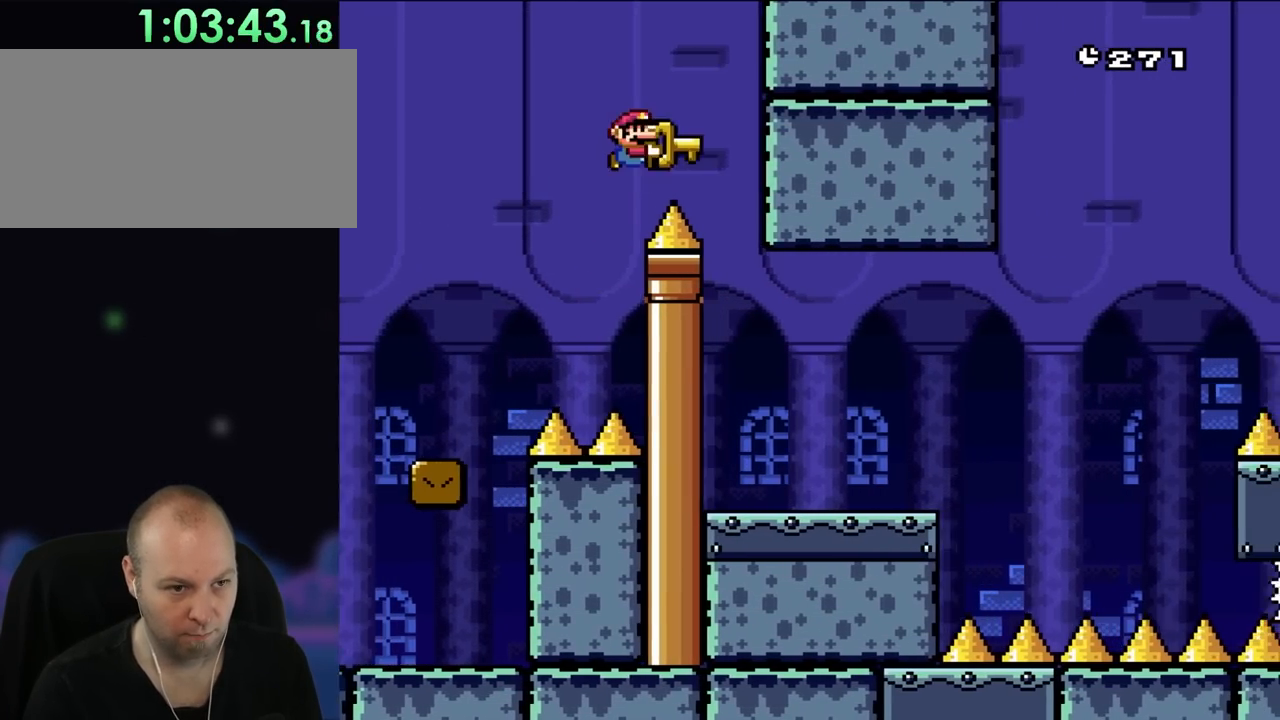
{"buttons": ["Y"], "events": [[317, "B", "up"], [383, "DPAD_RIGHT", "up"]]}
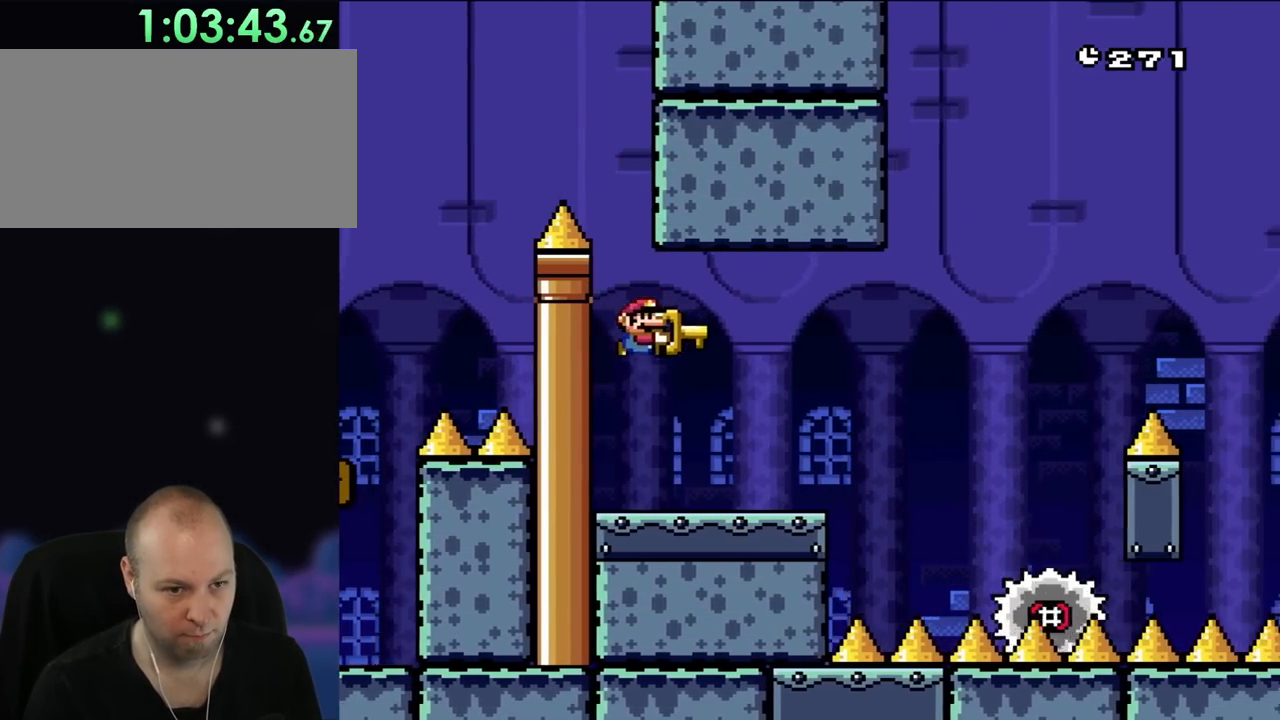
{"buttons": ["A", "X"]}
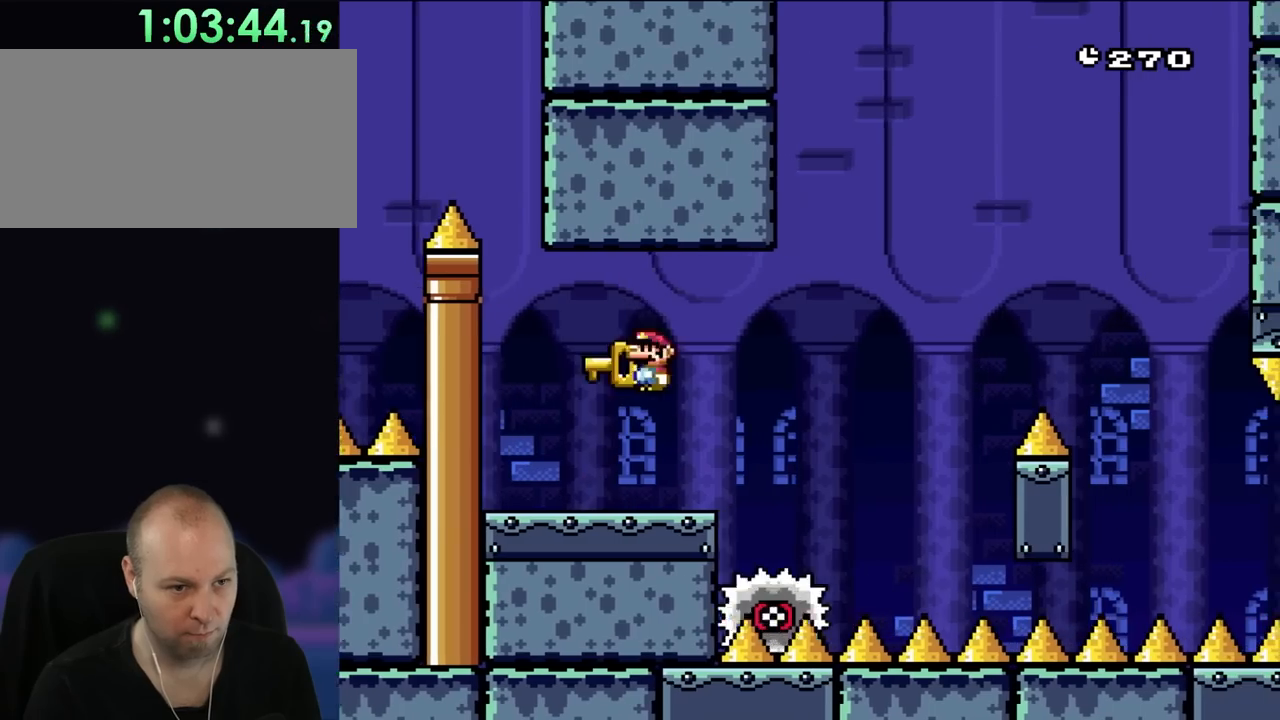
{"buttons": ["X", "DPAD_RIGHT"], "events": [[150, "DPAD_RIGHT", "down"], [217, "A", "up"], [350, "A", "down"], [450, "A", "up"]]}
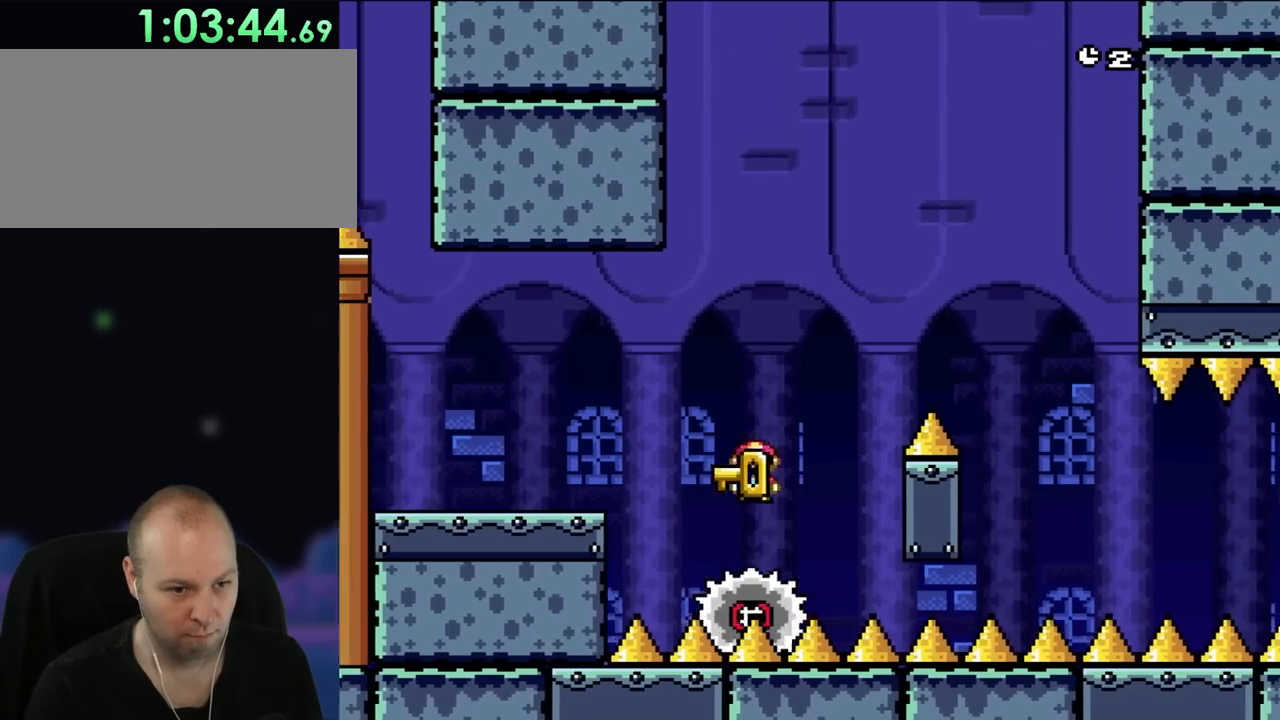
{"buttons": ["A", "X", "DPAD_RIGHT"], "events": [[83, "A", "down"], [150, "DPAD_LEFT", "down"], [150, "DPAD_RIGHT", "up"], [250, "DPAD_LEFT", "up"], [283, "DPAD_RIGHT", "down"]]}
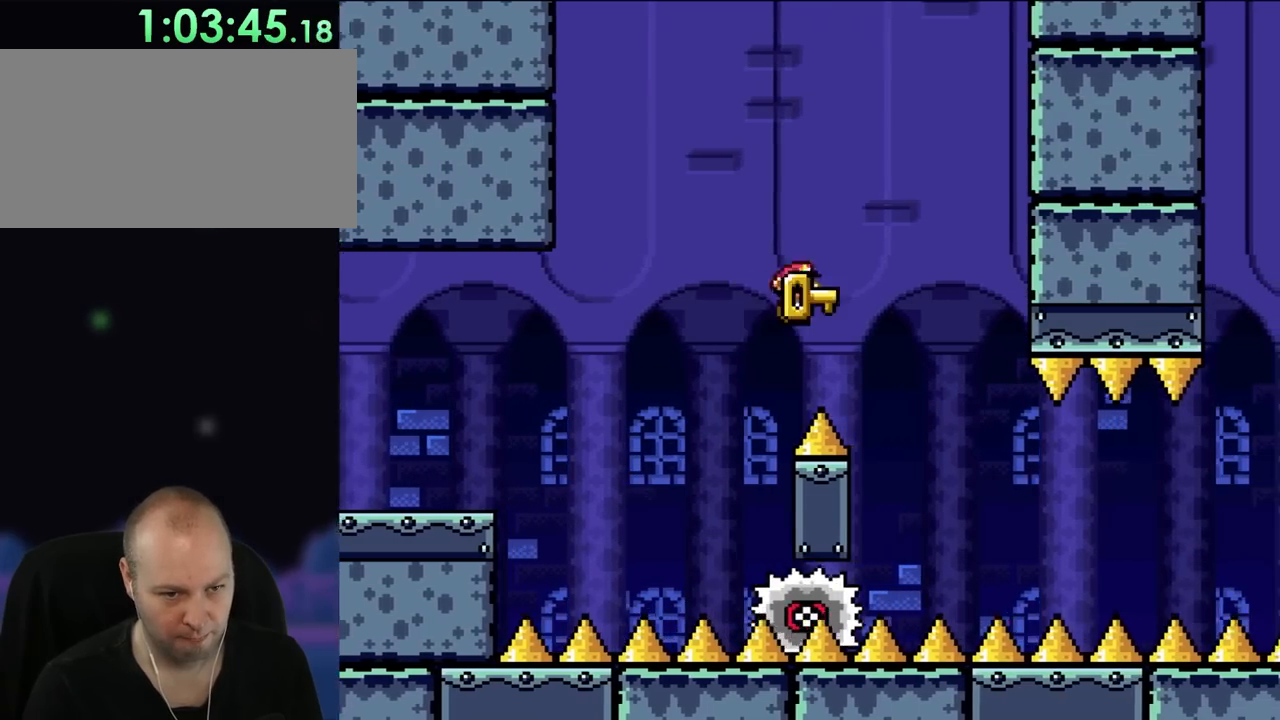
{"buttons": ["X", "DPAD_LEFT"], "events": [[183, "A", "up"], [417, "DPAD_LEFT", "down"], [417, "DPAD_RIGHT", "up"]]}
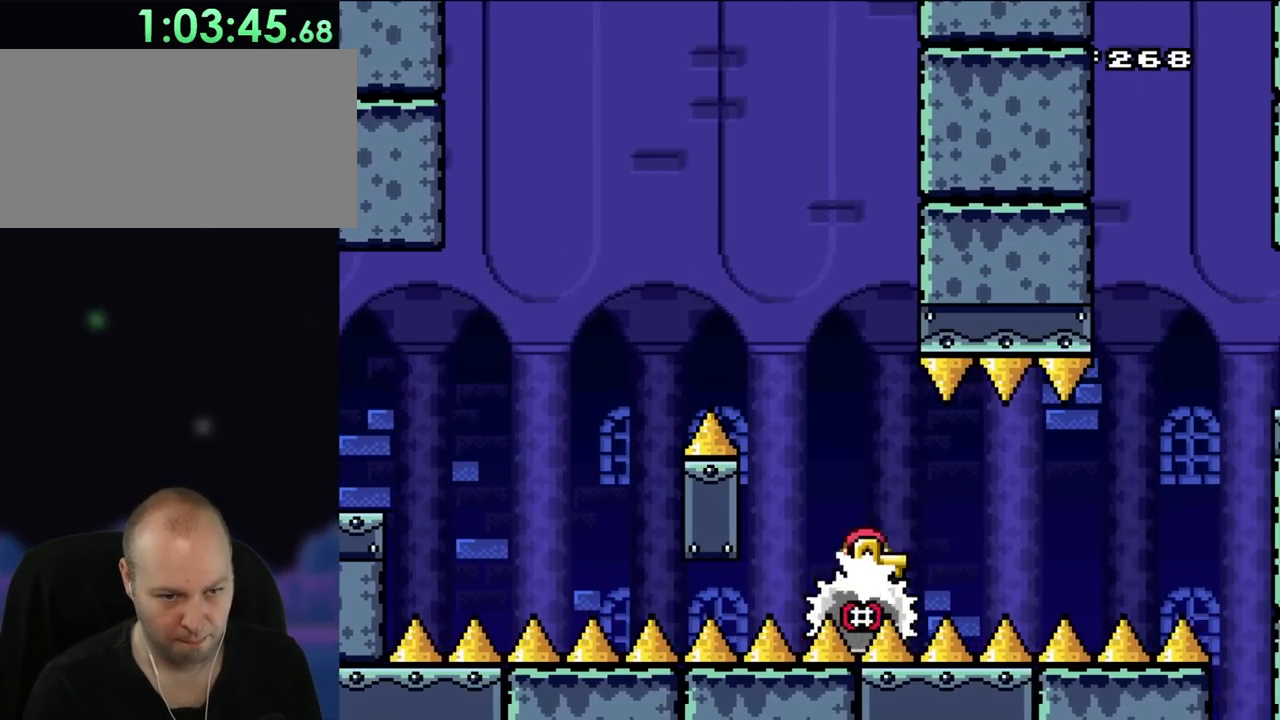
{"buttons": ["X"], "events": [[50, "DPAD_LEFT", "up"], [50, "DPAD_RIGHT", "down"], [283, "DPAD_RIGHT", "up"]]}
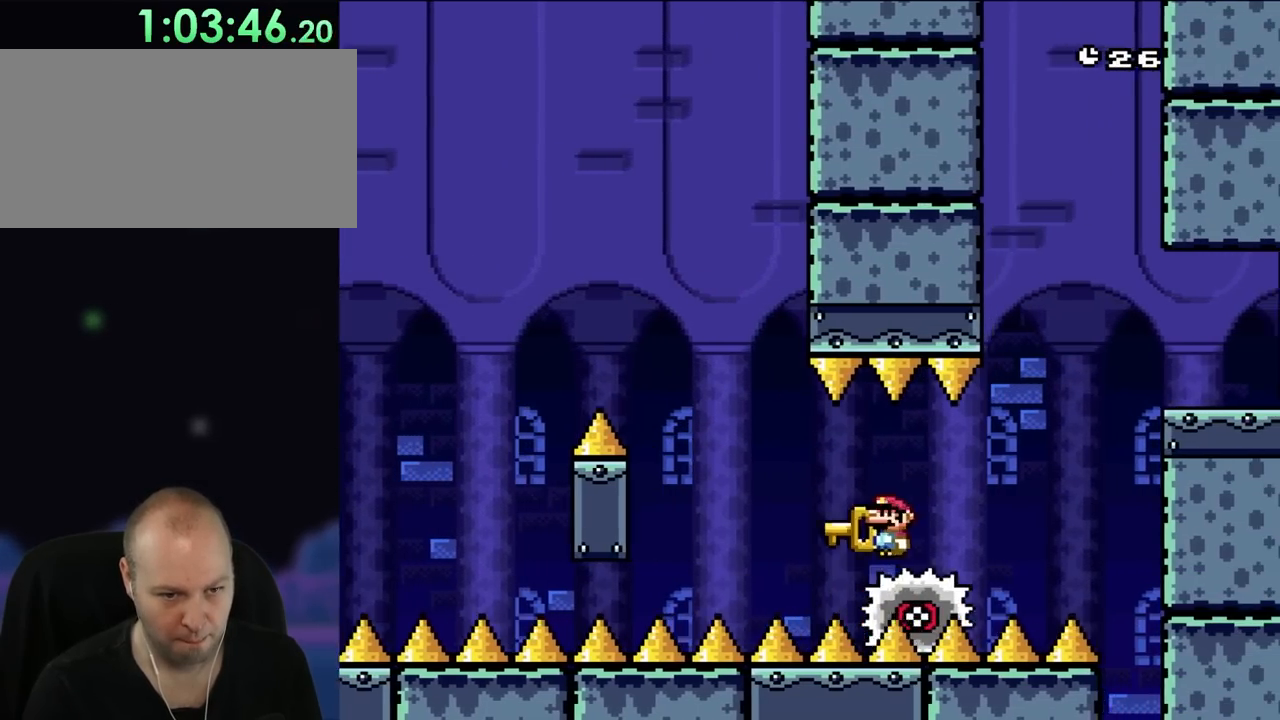
{"buttons": ["A", "X", "DPAD_LEFT"], "events": [[283, "DPAD_RIGHT", "down"], [383, "A", "down"], [483, "DPAD_LEFT", "down"], [483, "DPAD_RIGHT", "up"]]}
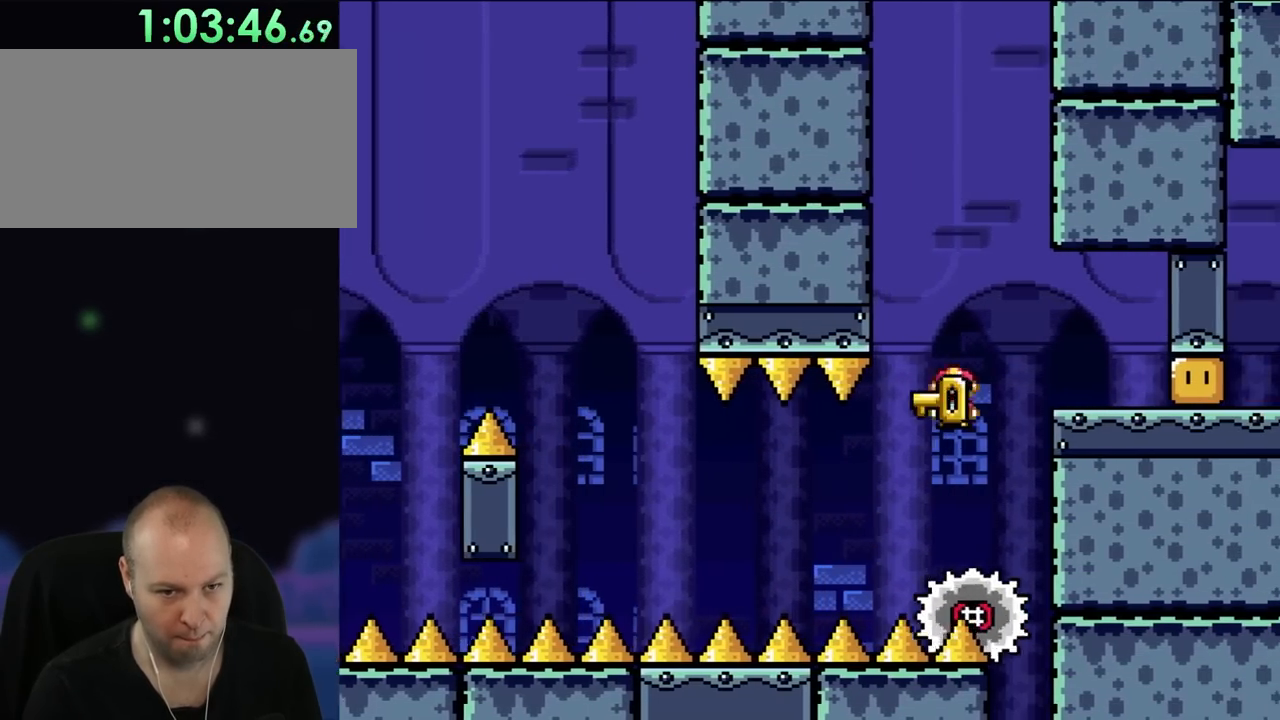
{"buttons": ["X", "DPAD_LEFT"], "events": [[67, "A", "up"], [67, "DPAD_LEFT", "up"], [67, "DPAD_RIGHT", "down"], [183, "A", "down"], [367, "A", "up"], [483, "DPAD_LEFT", "down"], [483, "DPAD_RIGHT", "up"]]}
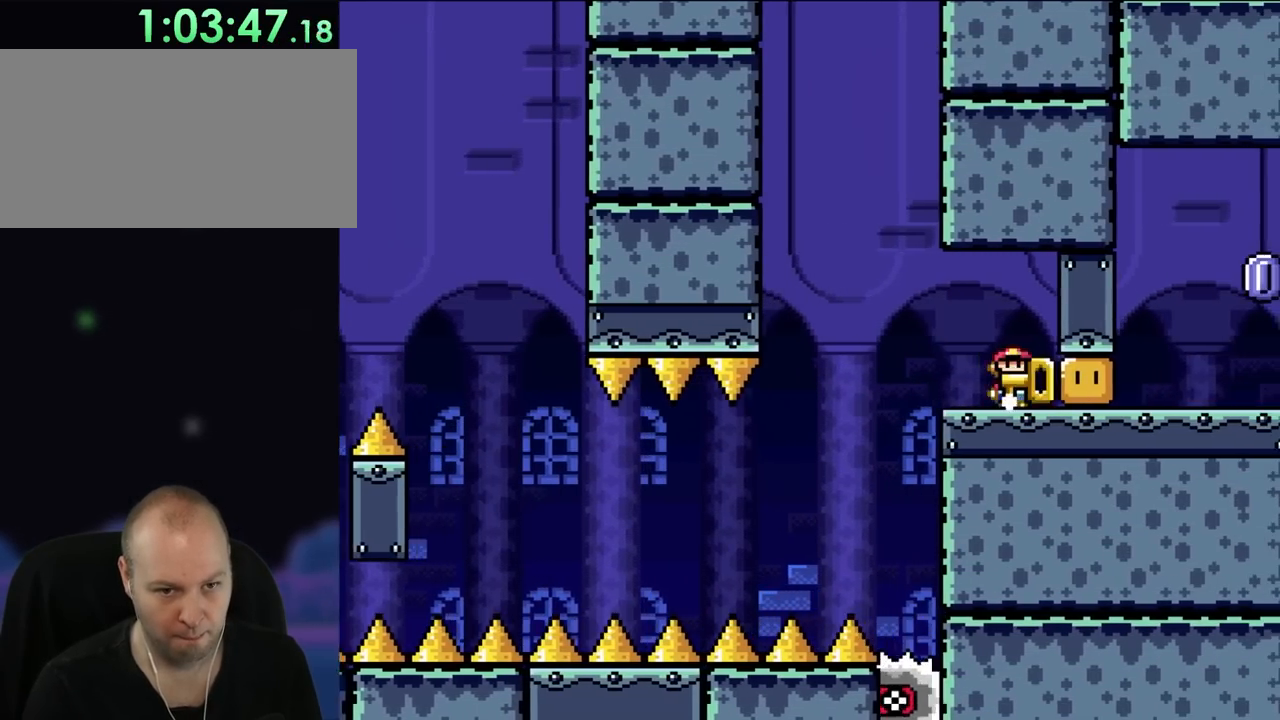
{"buttons": ["Y"], "events": [[183, "DPAD_LEFT", "up"], [183, "DPAD_RIGHT", "down"], [283, "X", "up"], [367, "DPAD_LEFT", "down"], [367, "DPAD_RIGHT", "up"], [383, "Y", "down"], [483, "DPAD_LEFT", "up"]]}
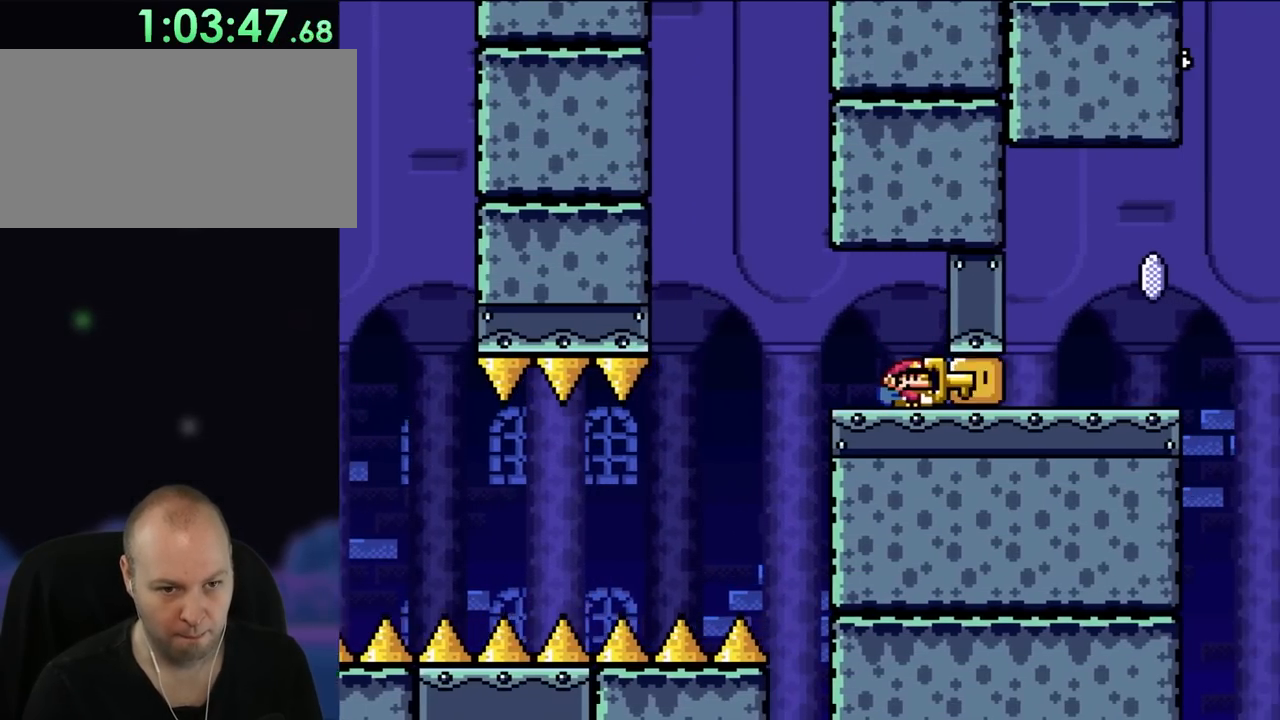
{"buttons": ["Y", "DPAD_LEFT"], "events": [[50, "DPAD_RIGHT", "down"], [483, "DPAD_LEFT", "down"], [483, "DPAD_RIGHT", "up"]]}
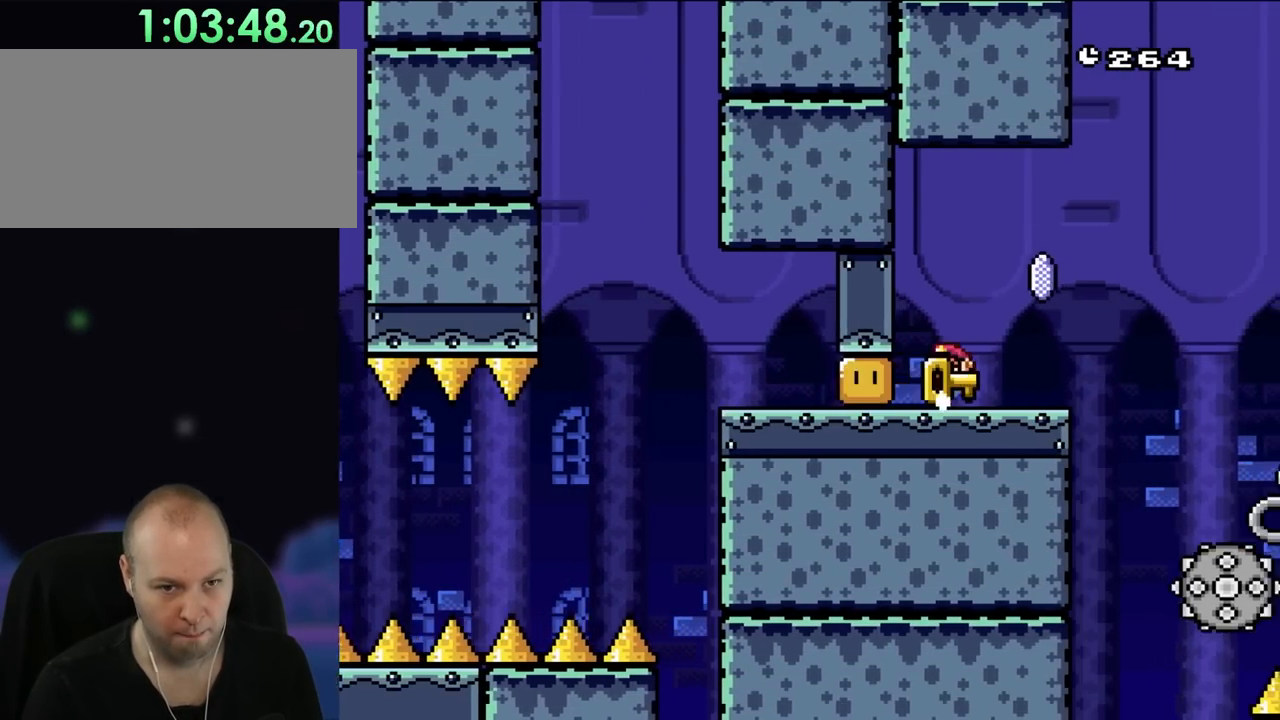
{"buttons": ["DPAD_UP"]}
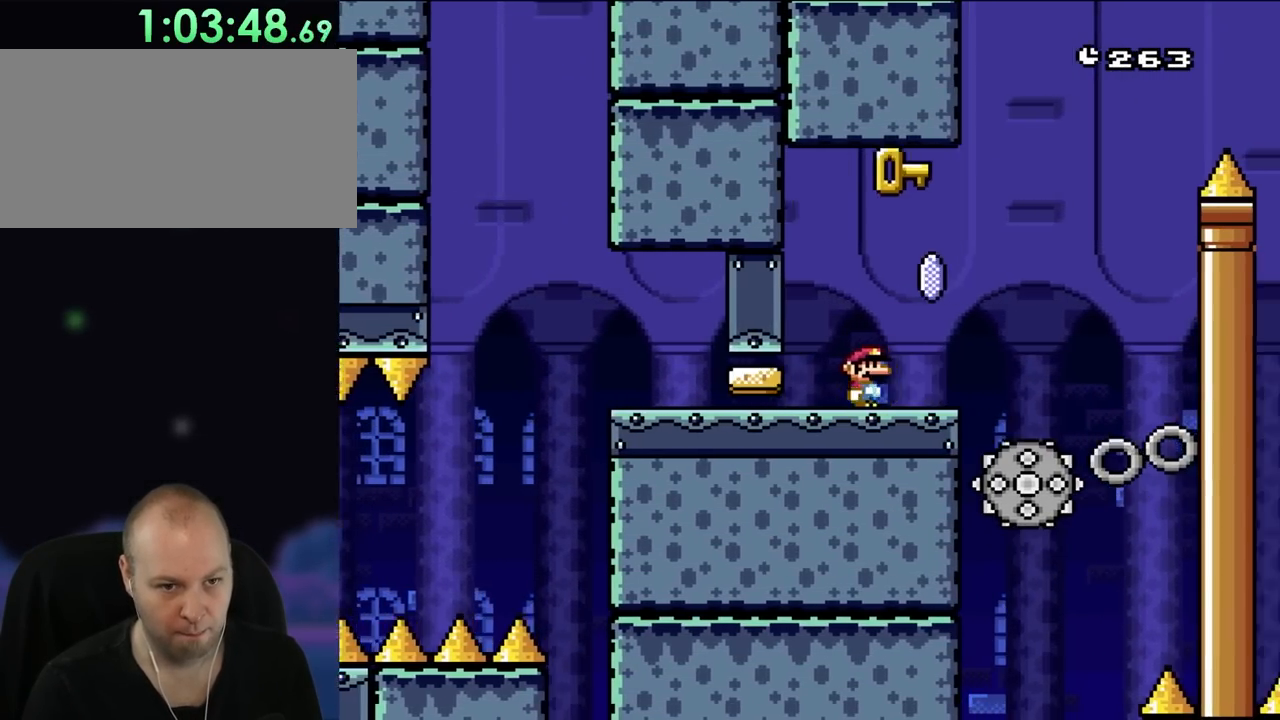
{"buttons": ["X", "DPAD_UP", "DPAD_RIGHT"], "events": [[117, "X", "down"], [150, "DPAD_RIGHT", "down"], [217, "A", "down"], [417, "A", "up"]]}
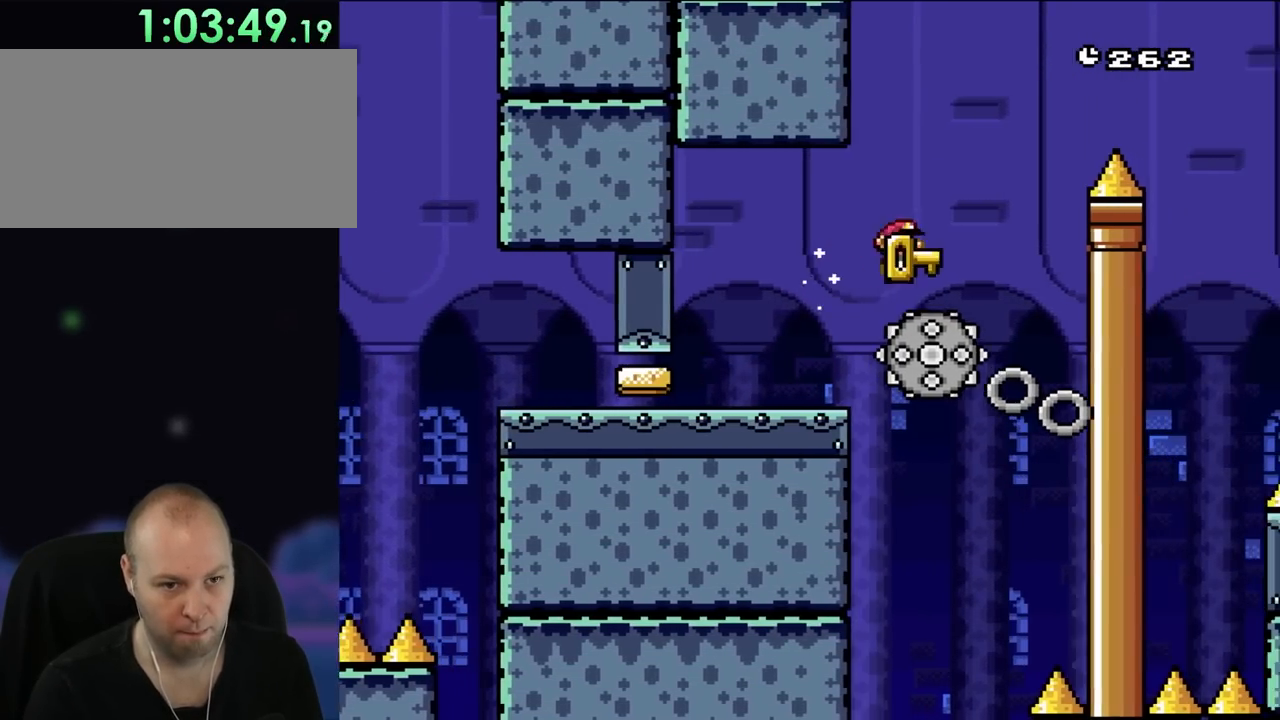
{"buttons": ["A", "X", "DPAD_UP", "DPAD_RIGHT"], "events": [[117, "A", "down"]]}
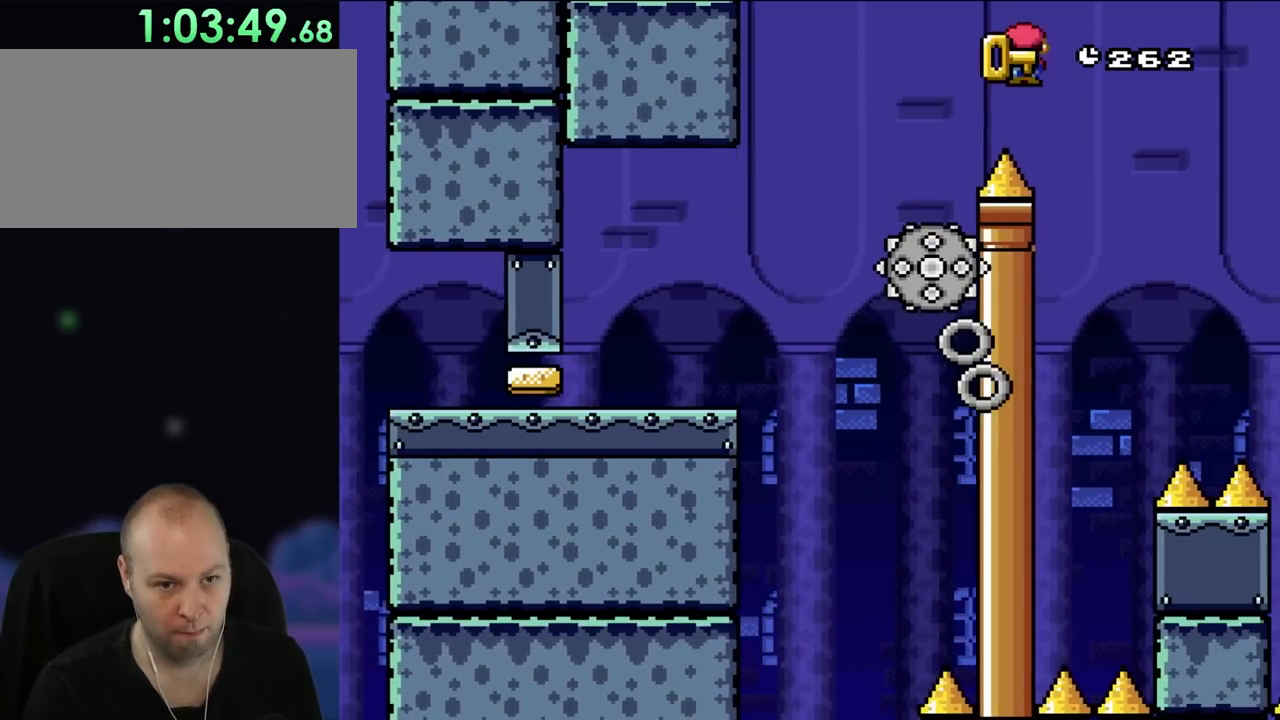
{"buttons": ["A", "X", "DPAD_LEFT"]}
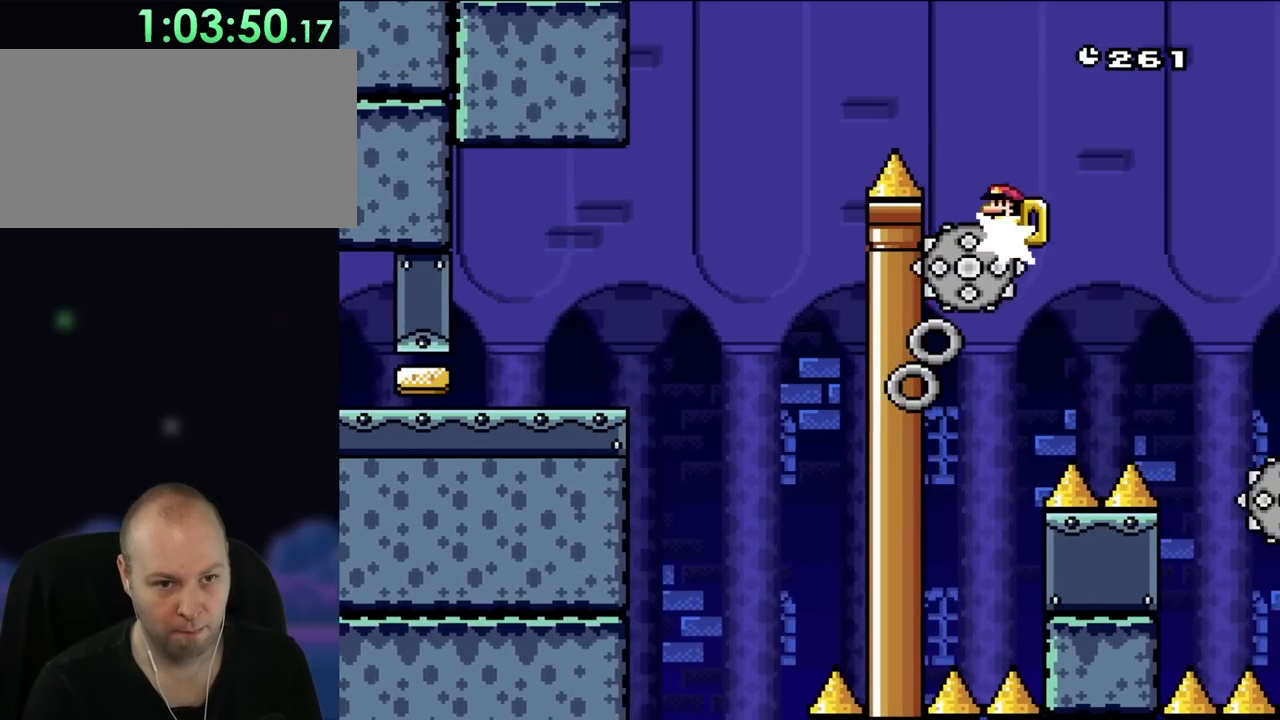
{"buttons": ["X", "DPAD_RIGHT"], "events": [[17, "DPAD_LEFT", "up"], [50, "DPAD_RIGHT", "down"], [183, "DPAD_RIGHT", "up"], [250, "A", "up"], [483, "DPAD_RIGHT", "down"]]}
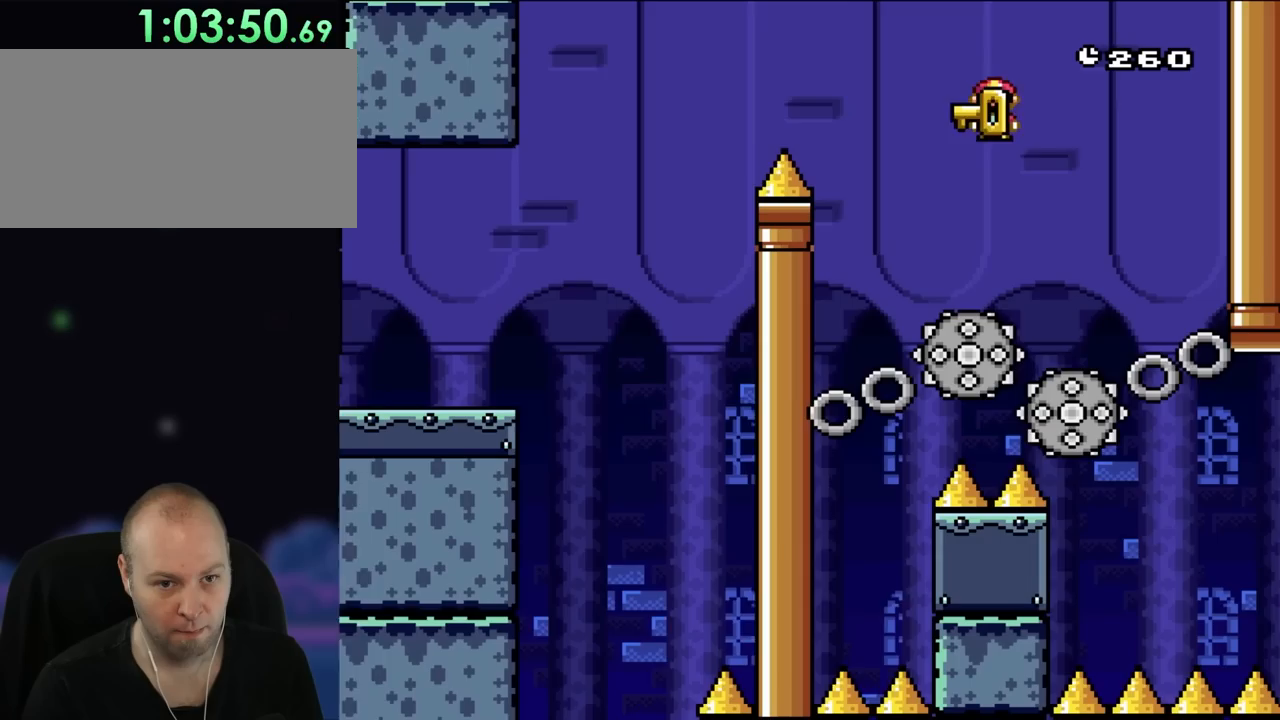
{"buttons": ["A", "X", "DPAD_RIGHT"], "events": [[50, "A", "down"], [183, "DPAD_LEFT", "down"], [183, "DPAD_RIGHT", "up"], [300, "DPAD_LEFT", "up"], [450, "DPAD_RIGHT", "down"]]}
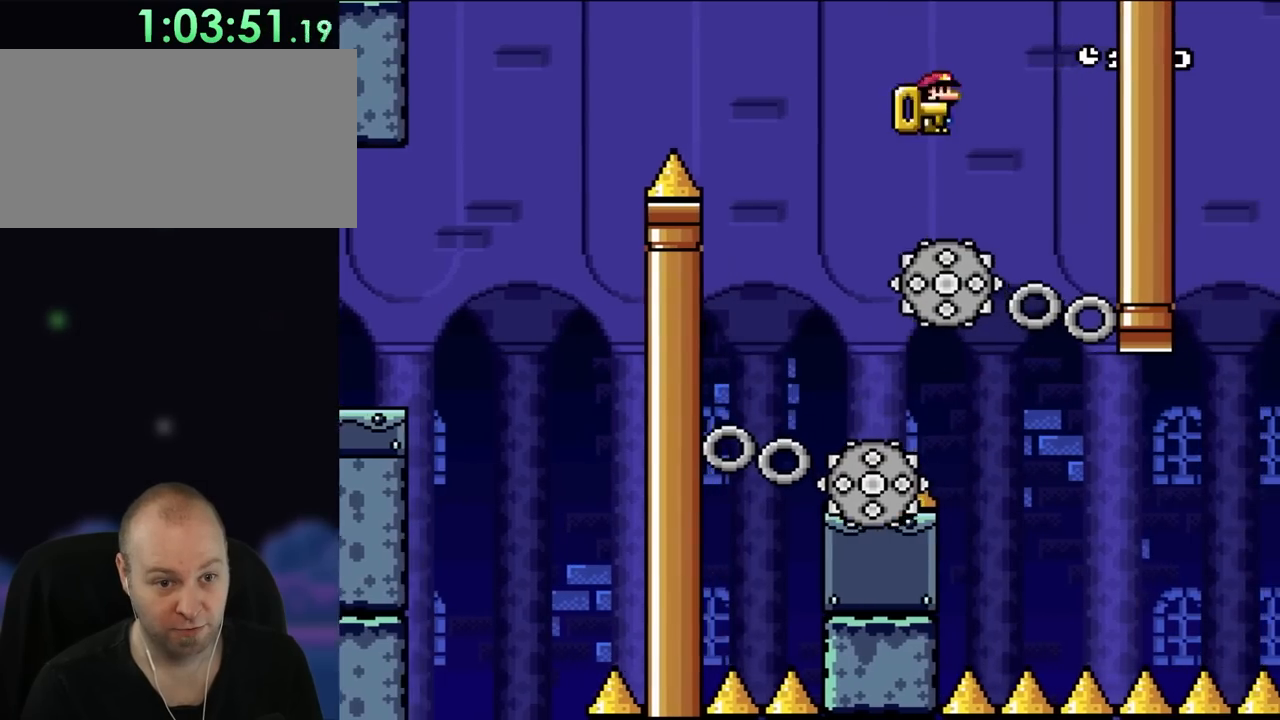
{"buttons": ["A", "X", "DPAD_LEFT"], "events": [[117, "A", "up"], [117, "DPAD_RIGHT", "up"], [383, "A", "down"], [417, "DPAD_LEFT", "down"]]}
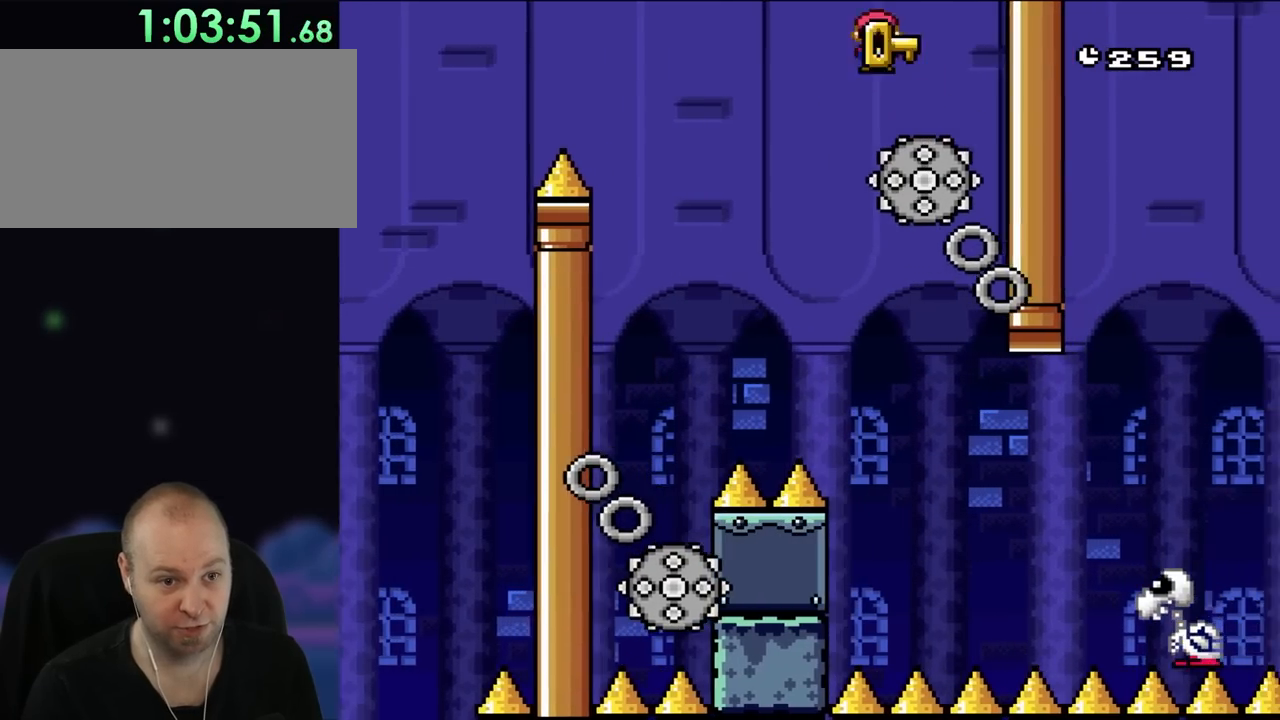
{"buttons": ["X"], "events": [[150, "DPAD_LEFT", "up"], [350, "A", "up"], [350, "DPAD_RIGHT", "down"], [483, "DPAD_RIGHT", "up"]]}
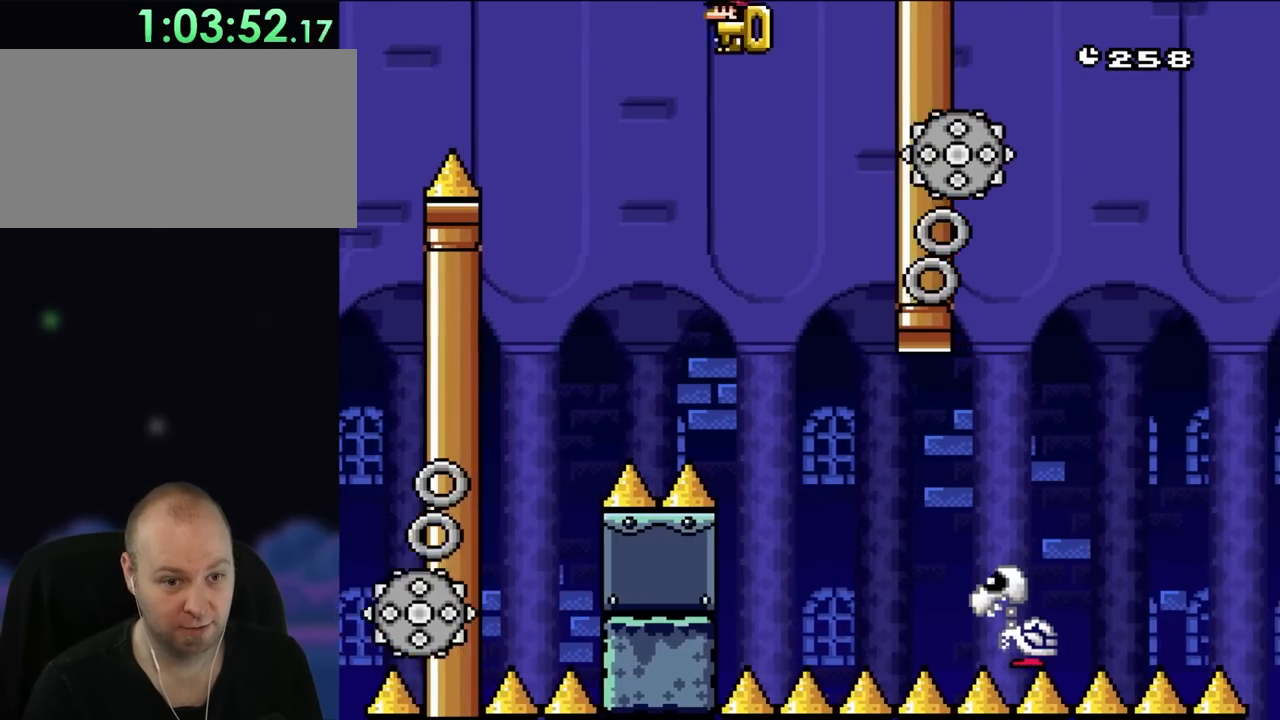
{"buttons": ["X", "DPAD_RIGHT"], "events": [[83, "DPAD_RIGHT", "down"], [217, "DPAD_RIGHT", "up"], [483, "DPAD_RIGHT", "down"]]}